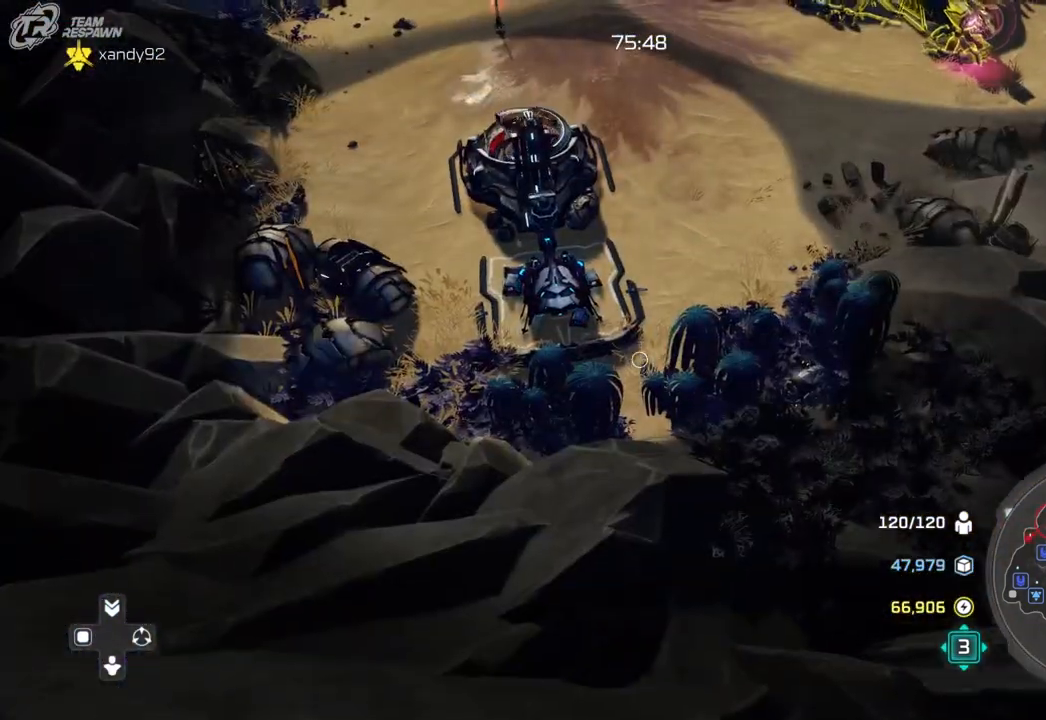
Gameplay with a controller (Xbox layout); each line is a JSON object with the inputs held at the frame after it (dt_ms = milliseconds from this image to that frame). "events" lists button and stick changes between this image and that frame as [ms after this image, input, new state], when the widget could be followed in between. Not read: B DPAD_DOWN HOME L2 L3 R3 X.
{"dt_ms": 500, "buttons": [], "left_stick": "center", "right_stick": "center", "events": [[100, "left_stick", "center"]]}
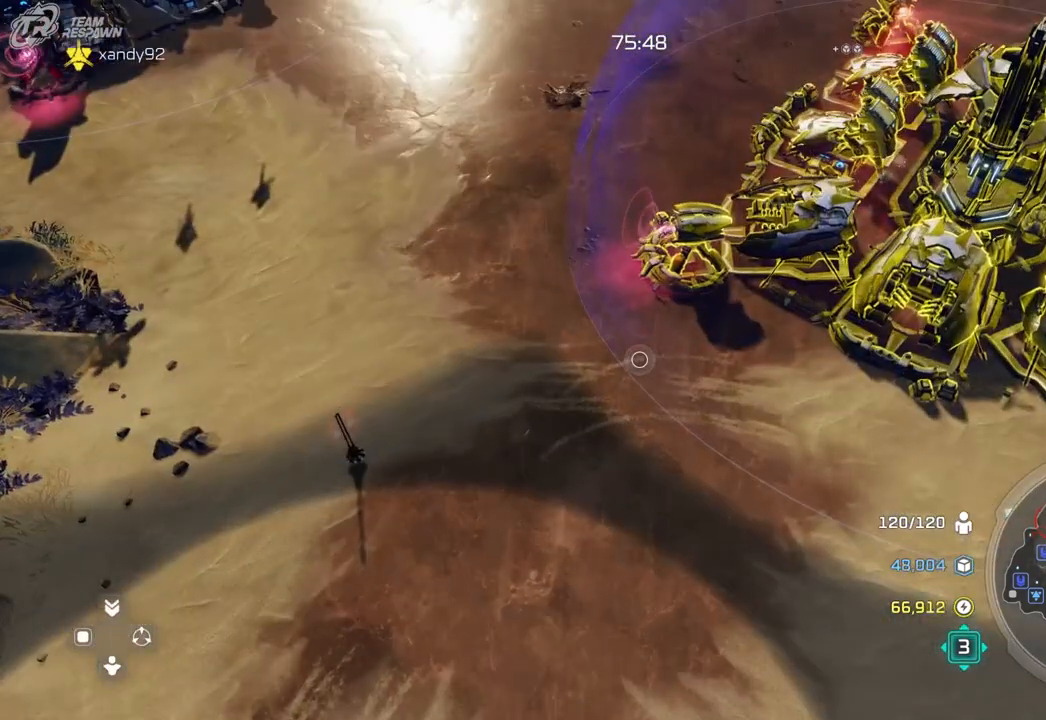
{"dt_ms": 1000, "buttons": [], "left_stick": "center", "right_stick": "center", "events": [[433, "left_stick", "up"], [600, "left_stick", "center"]]}
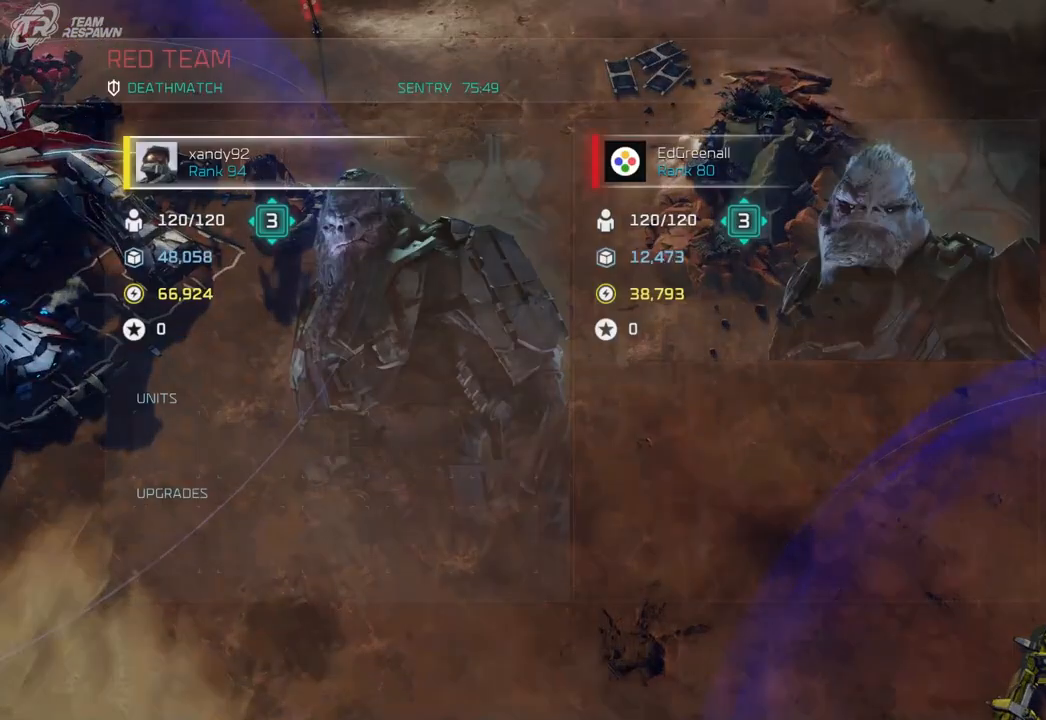
{"dt_ms": 500, "buttons": [], "left_stick": "center", "right_stick": "center", "events": []}
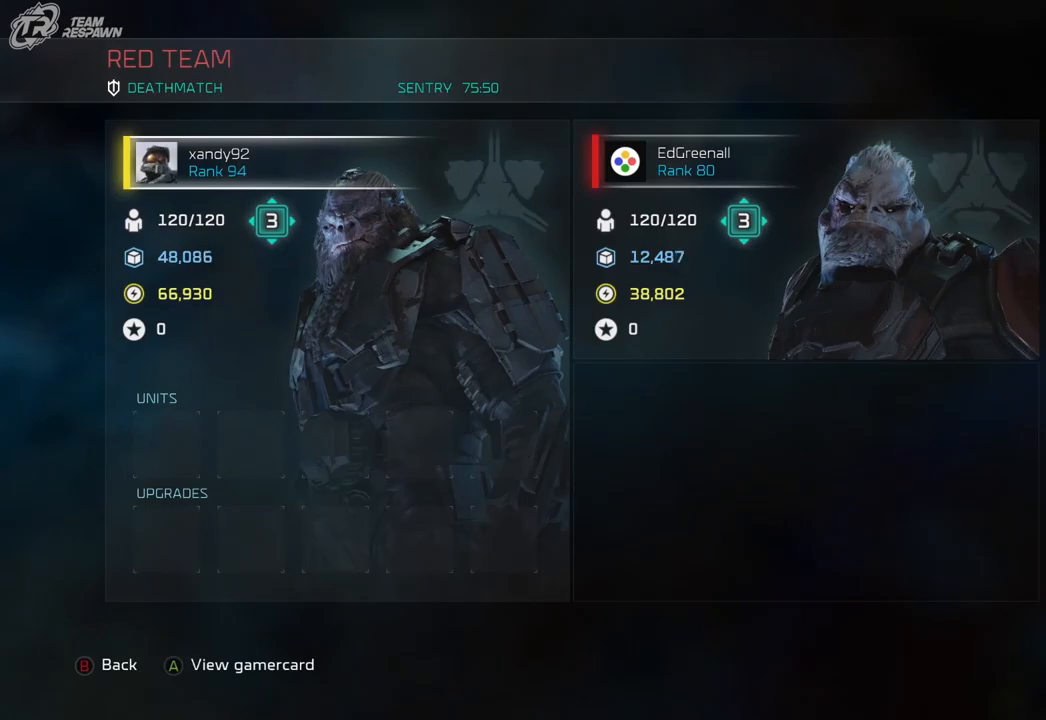
{"dt_ms": 500, "buttons": [], "left_stick": "up-left", "right_stick": "center", "events": [[500, "left_stick", "up-left"]]}
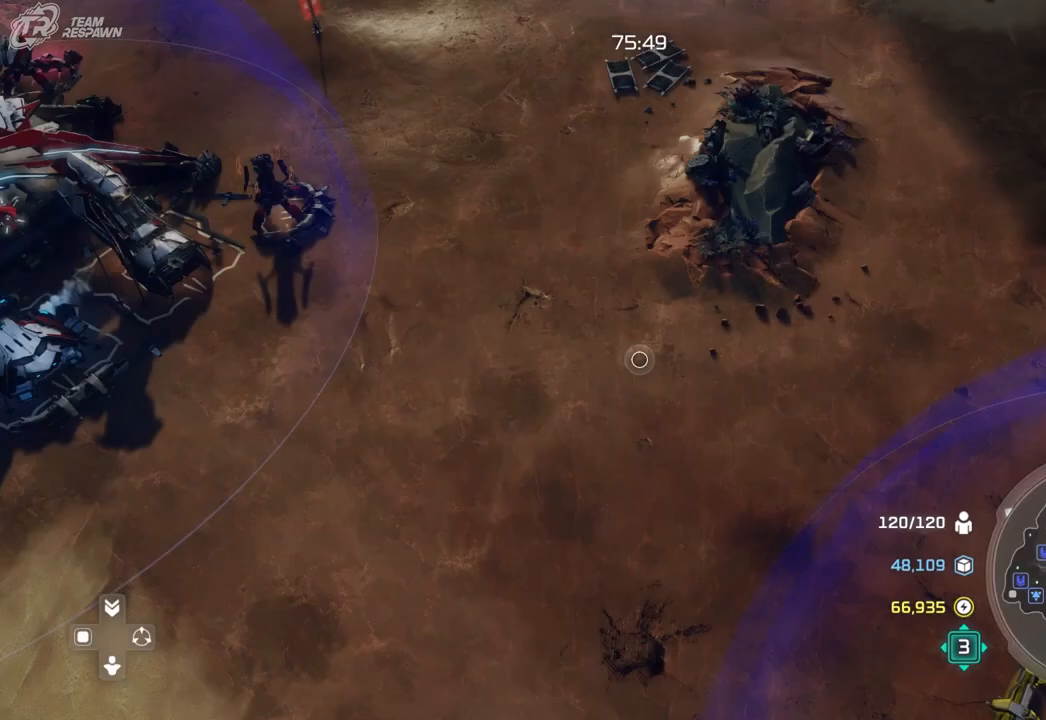
{"dt_ms": 500, "buttons": [], "left_stick": "up", "right_stick": "center", "events": [[467, "left_stick", "up"]]}